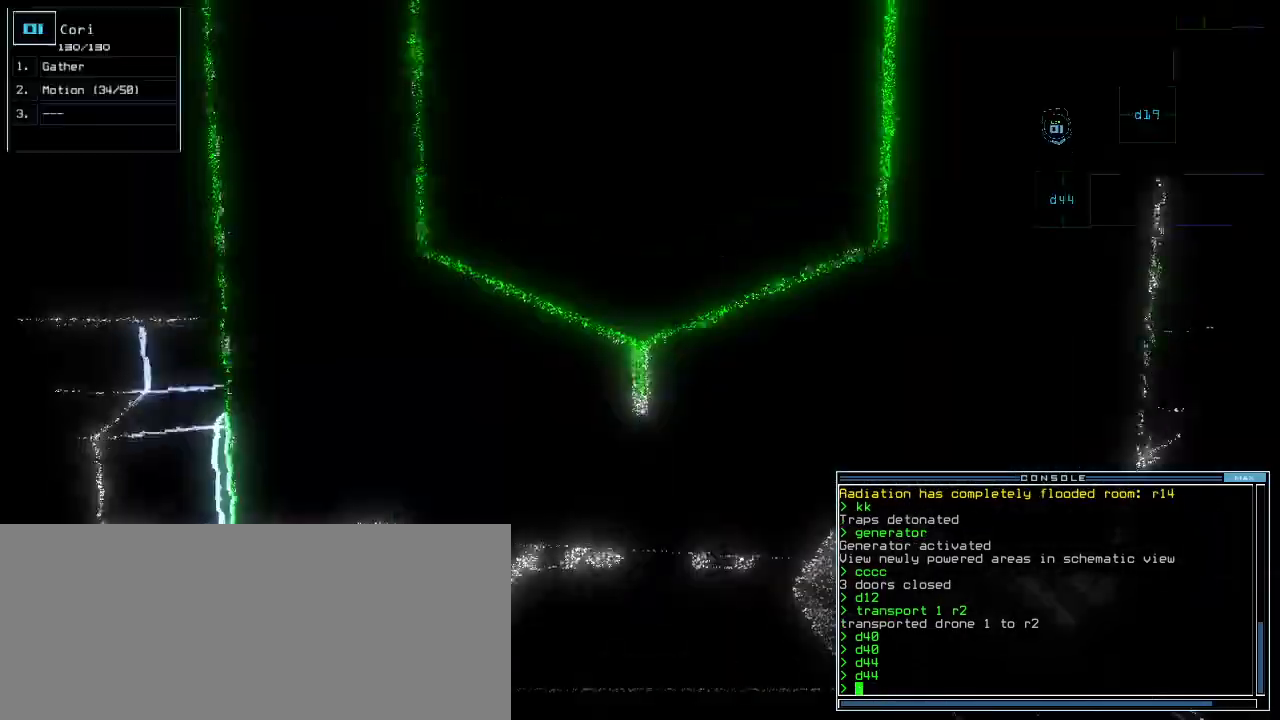
Gameplay with keyboard; each line is a JSON object with the keys held at the frame after it. "events" lists presses ("down") and releases ("up") of ".", "0", "1", "2", "3", "4", "5", "6", "7", "8", "9", "a", "b", "backspace", "c", "caps_lock", "comma", "ctrl_l", "ctrl_r", "d", "down", "e", "equals", "escape", "f", "f1", "g", "h", "i", "j", "k", "l", "left", "m", "minus", "n", "o", "p", "q", "quote", "r", "return", "right", "s", "semicolon", "shift_l", "shift_r", "space", "t", "tab", "tilde", "u", "up", "v", "w", "x", "y" and "z" between this image and that frame as [ms after this image, input, new state], when the widget could be followed in between. No other keys are recorded. Mouse input is not recorded.
{"keys": [], "events": [[20, "space", "up"], [20, "up", "down"], [320, "d", "down"], [440, "d", "up"], [480, "up", "up"]]}
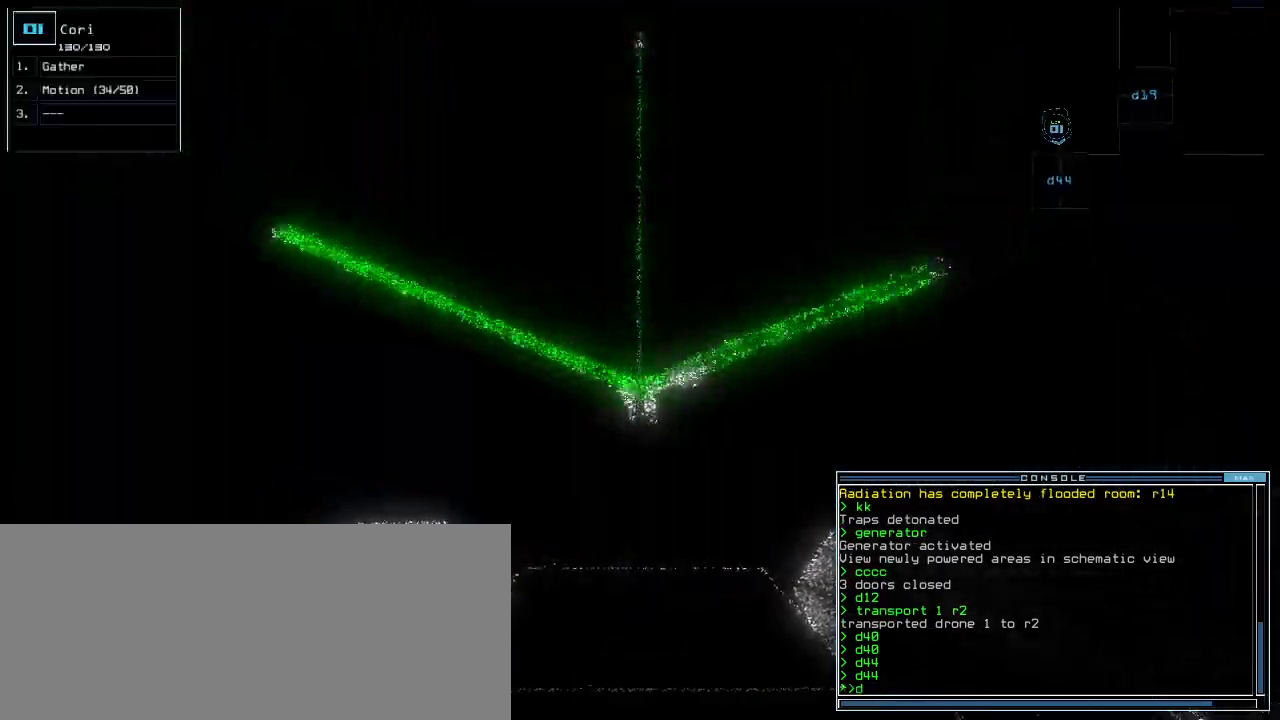
{"keys": [], "events": [[220, "4", "down"], [300, "4", "up"], [340, "return", "down"], [400, "return", "up"]]}
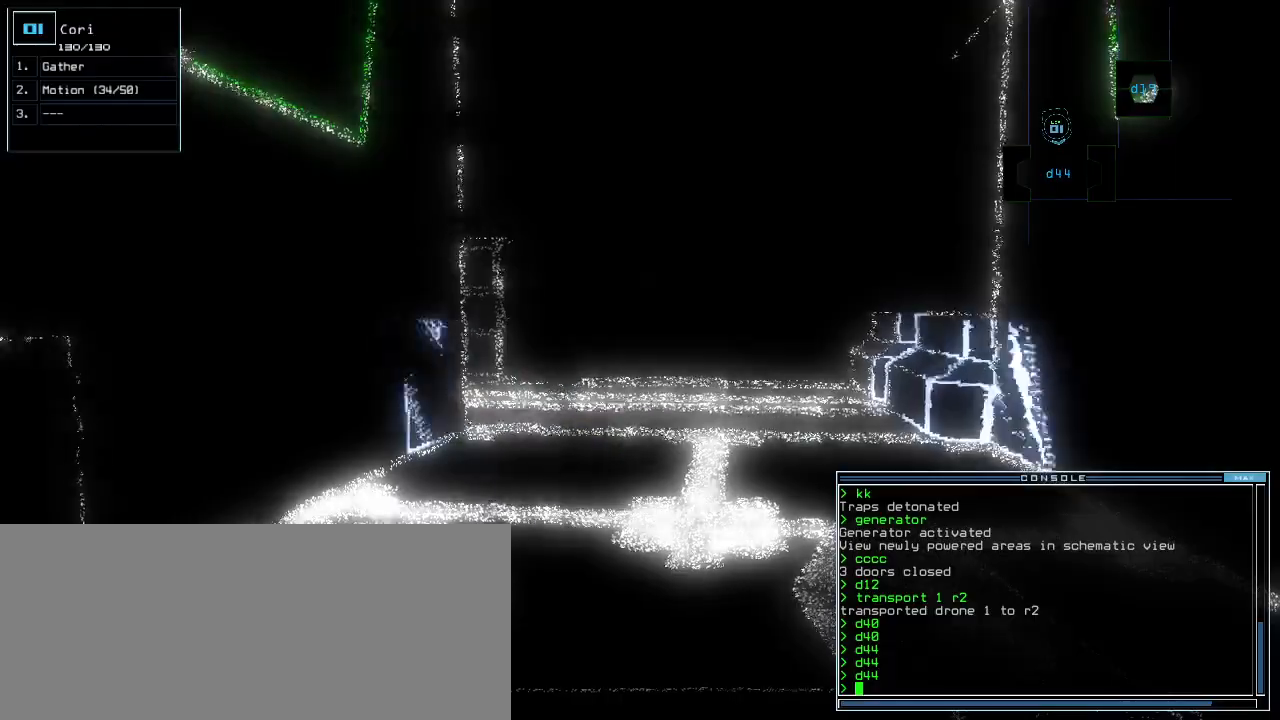
{"keys": [], "events": [[60, "up", "down"], [120, "right", "down"], [180, "right", "up"], [260, "left", "down"], [380, "left", "up"], [460, "up", "up"]]}
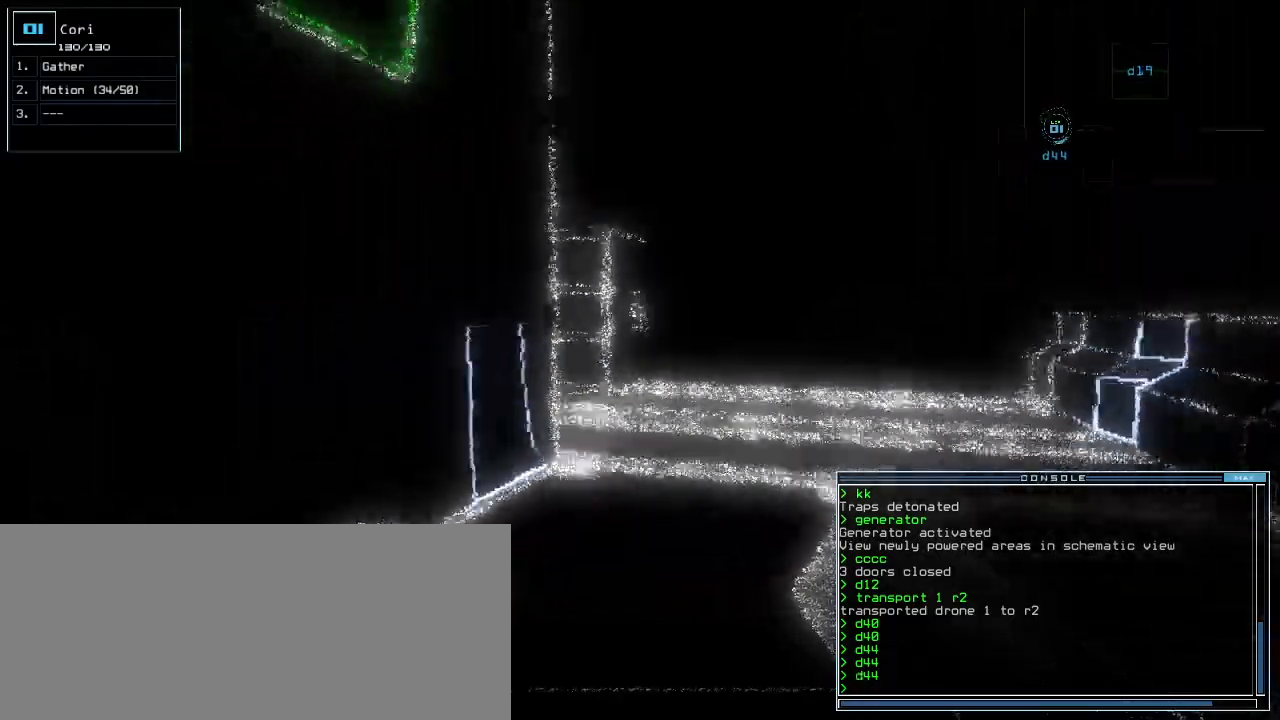
{"keys": [], "events": [[140, "right", "down"], [220, "right", "up"]]}
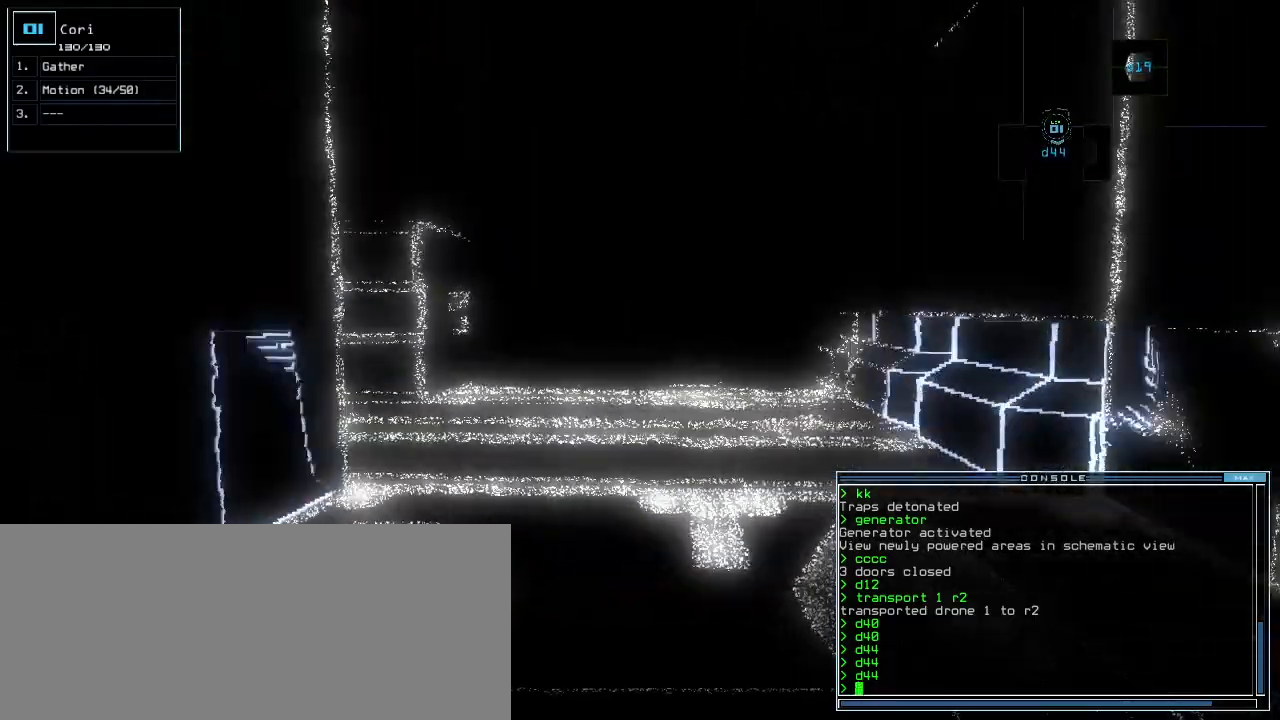
{"keys": [], "events": [[80, "up", "down"], [380, "up", "up"]]}
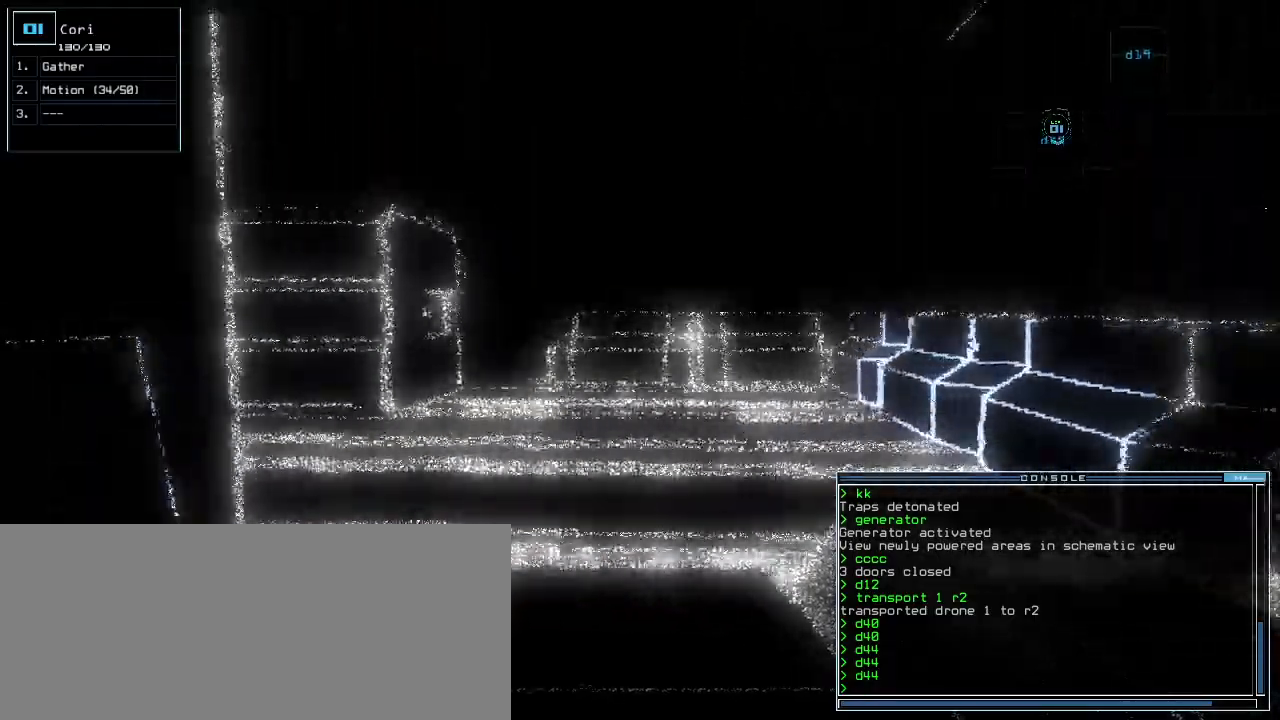
{"keys": ["up"]}
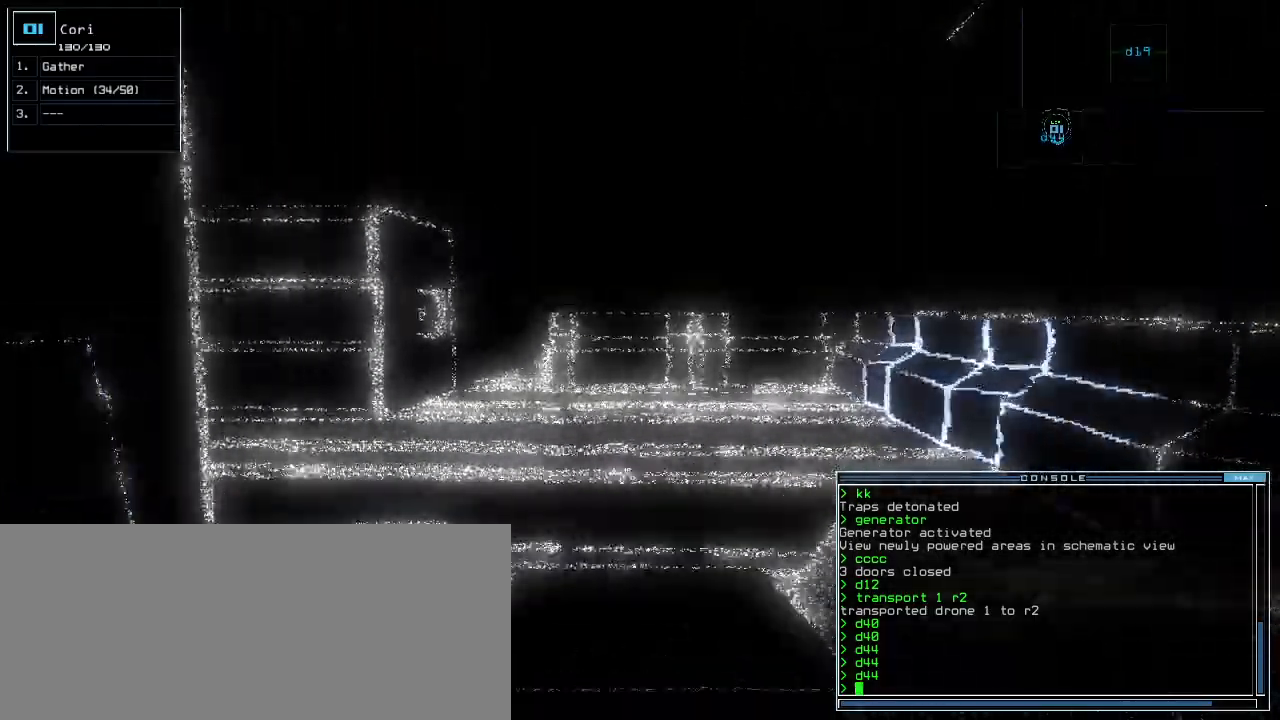
{"keys": [], "events": [[220, "up", "up"], [280, "left", "down"], [400, "left", "up"]]}
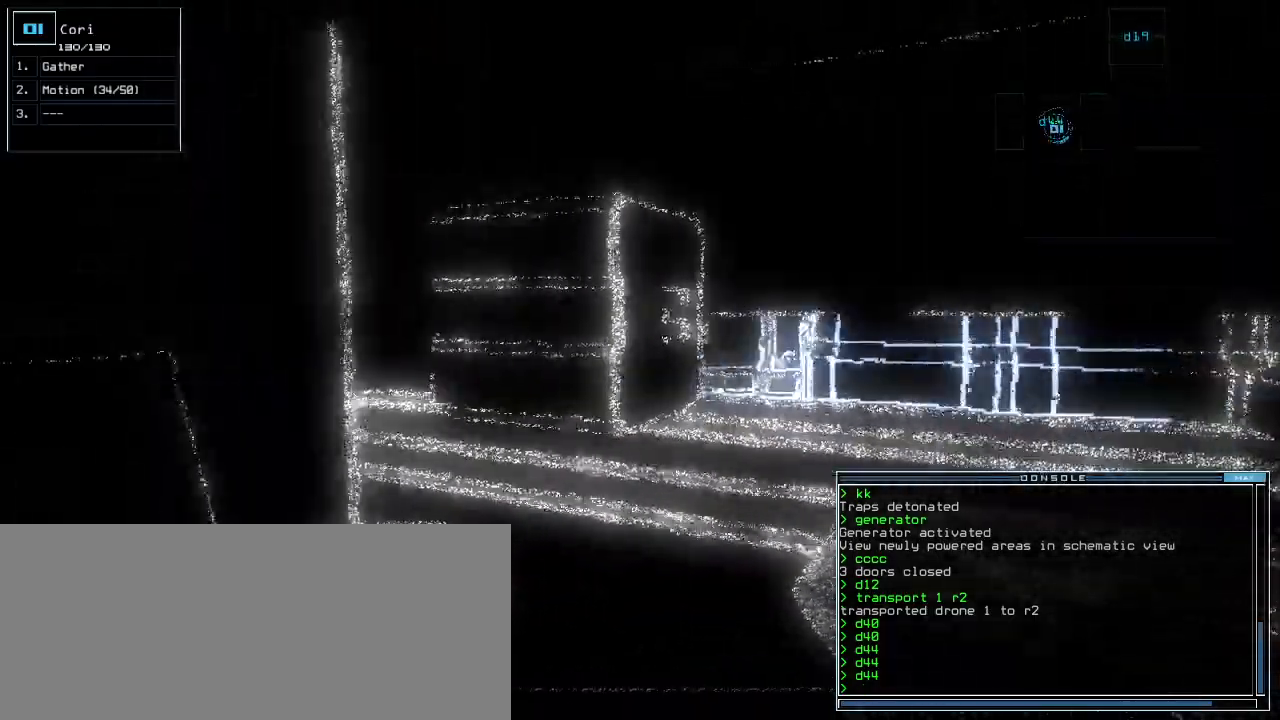
{"keys": [], "events": []}
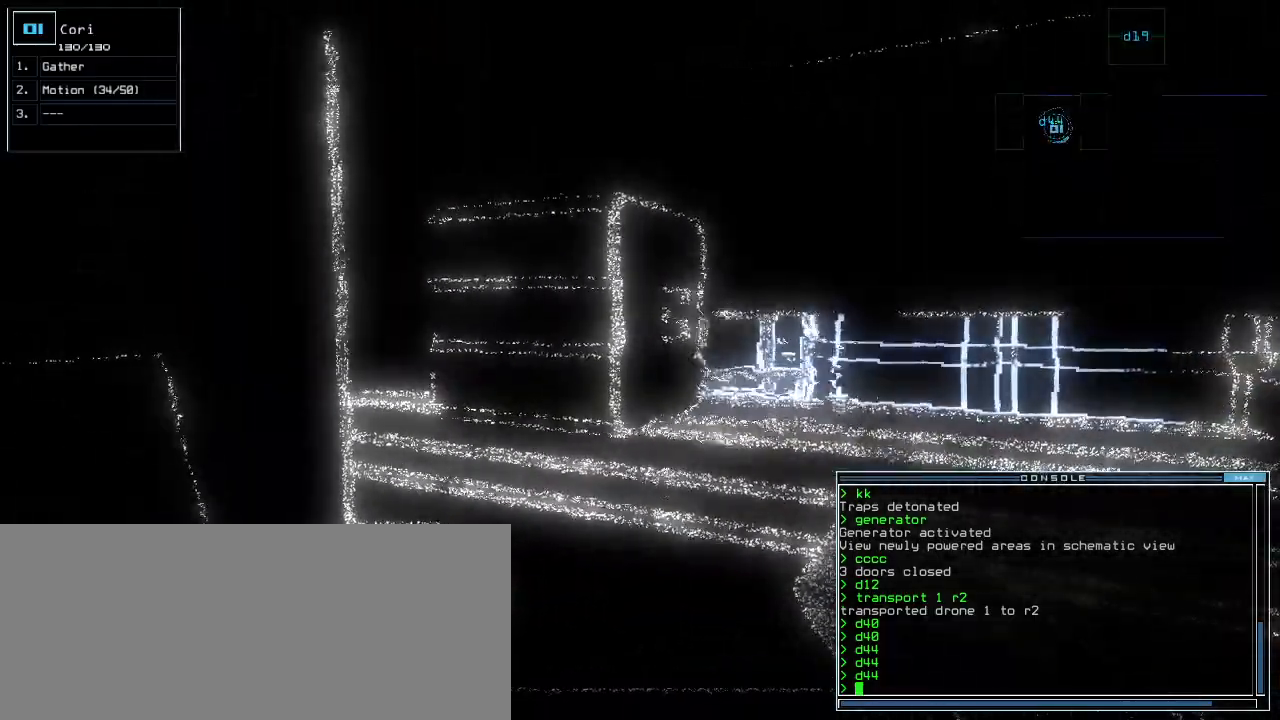
{"keys": ["up"], "events": [[180, "right", "down"], [260, "up", "down"], [340, "right", "up"]]}
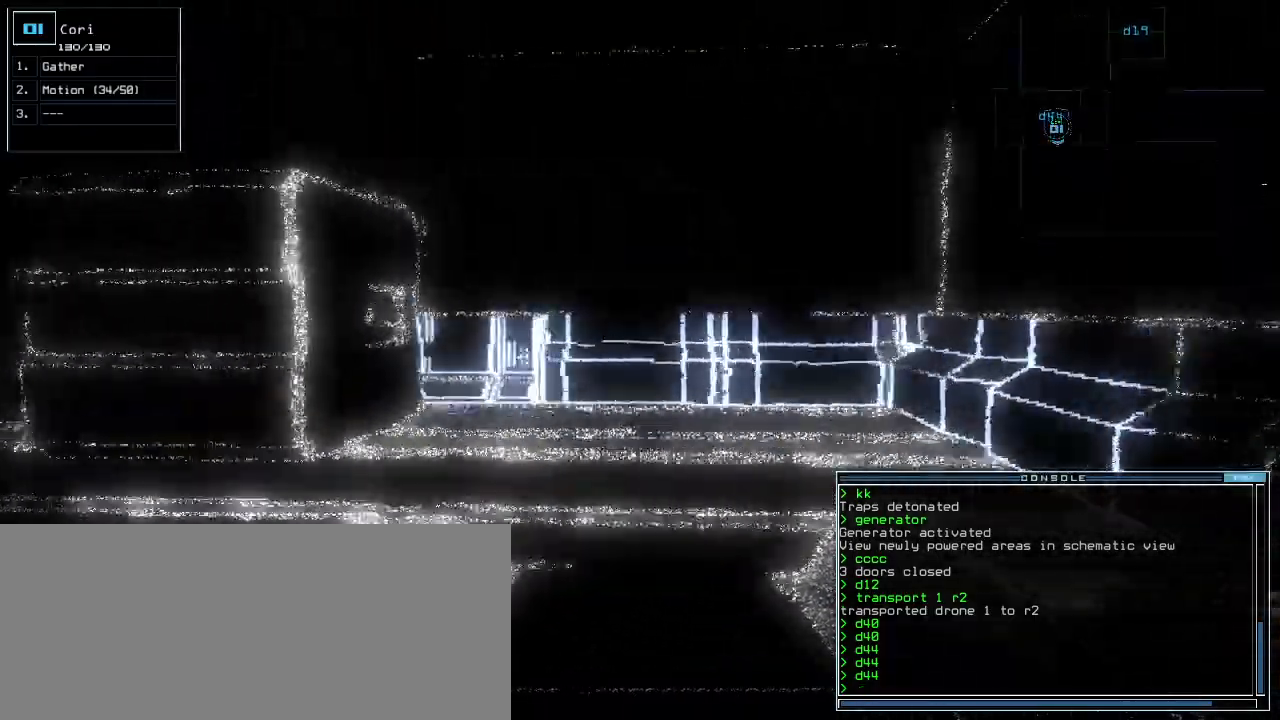
{"keys": ["left", "up"], "events": [[260, "left", "down"]]}
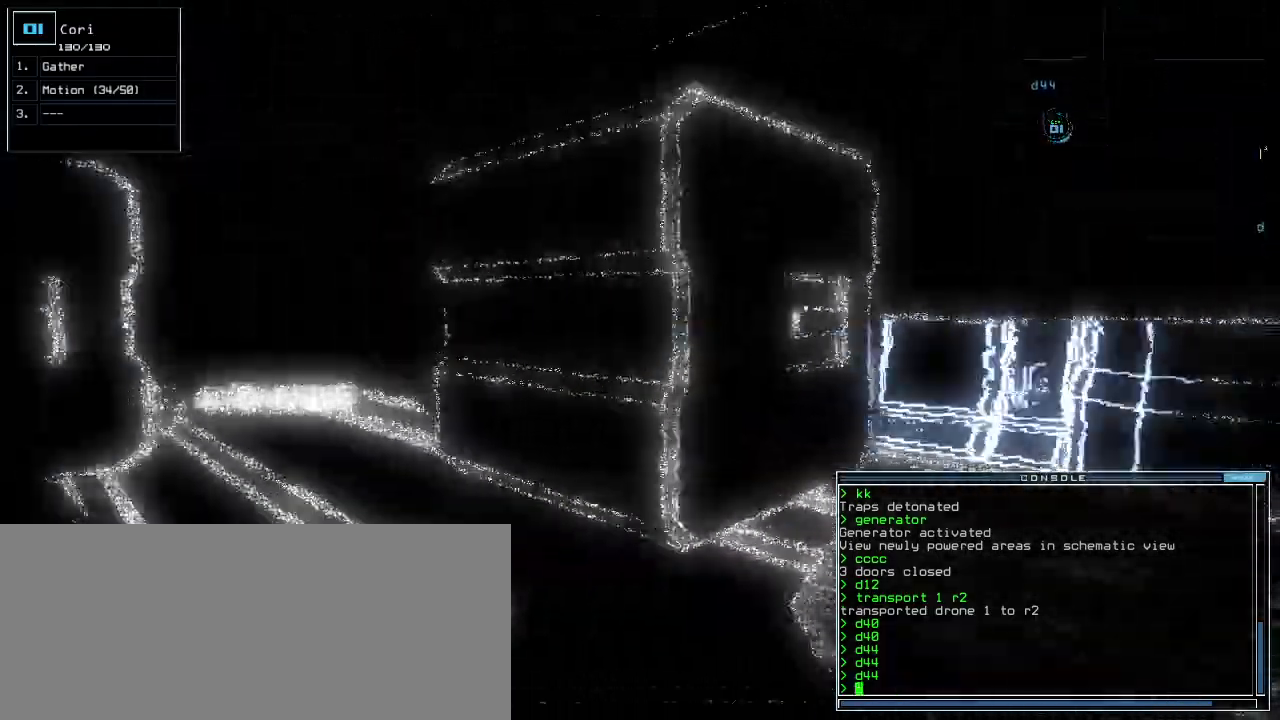
{"keys": ["left", "up"], "events": [[100, "left", "up"], [100, "up", "up"], [220, "up", "down"], [500, "left", "down"]]}
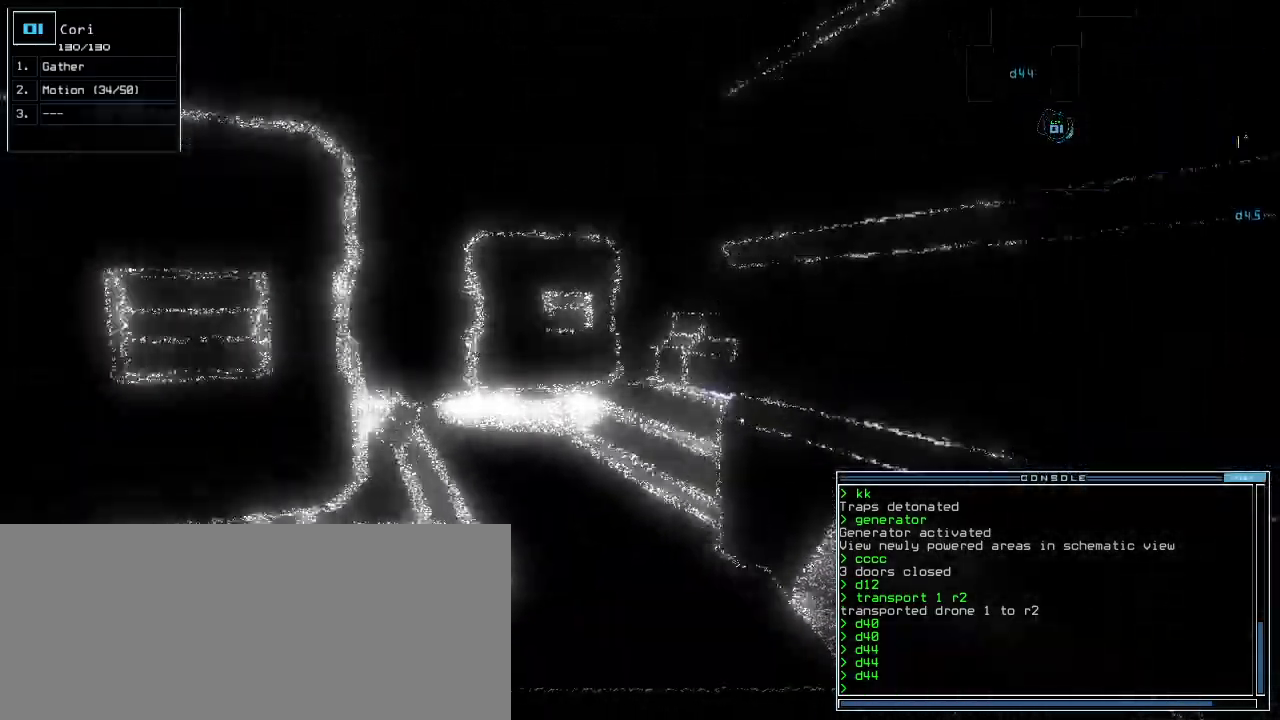
{"keys": ["right", "up"], "events": [[80, "left", "up"], [480, "right", "down"]]}
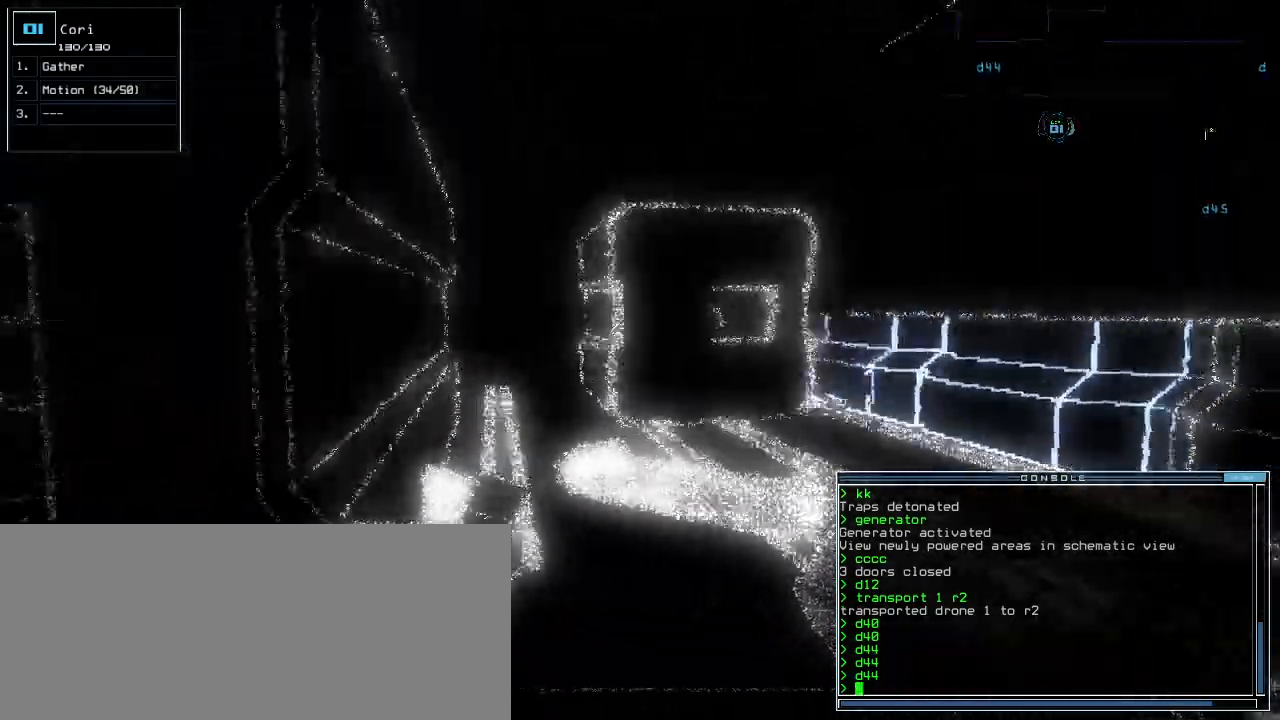
{"keys": ["up"], "events": [[100, "right", "up"], [240, "left", "down"], [380, "left", "up"]]}
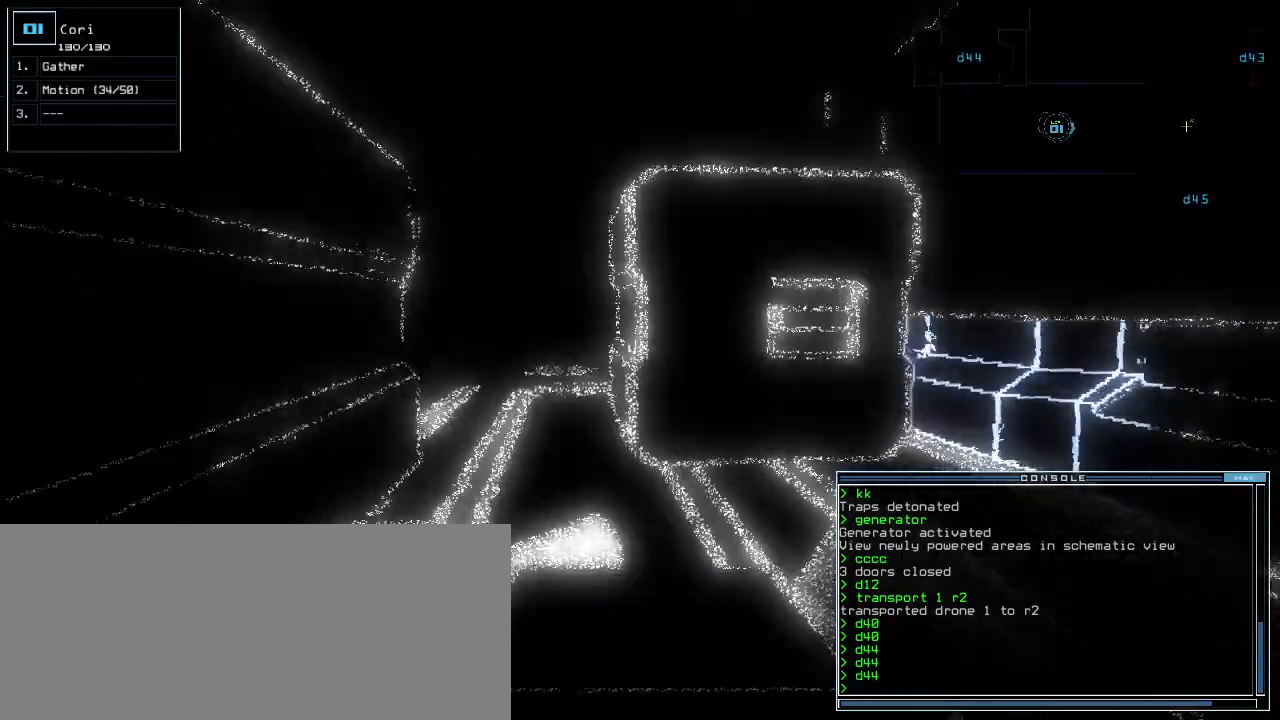
{"keys": ["up"], "events": [[240, "left", "down"], [320, "left", "up"]]}
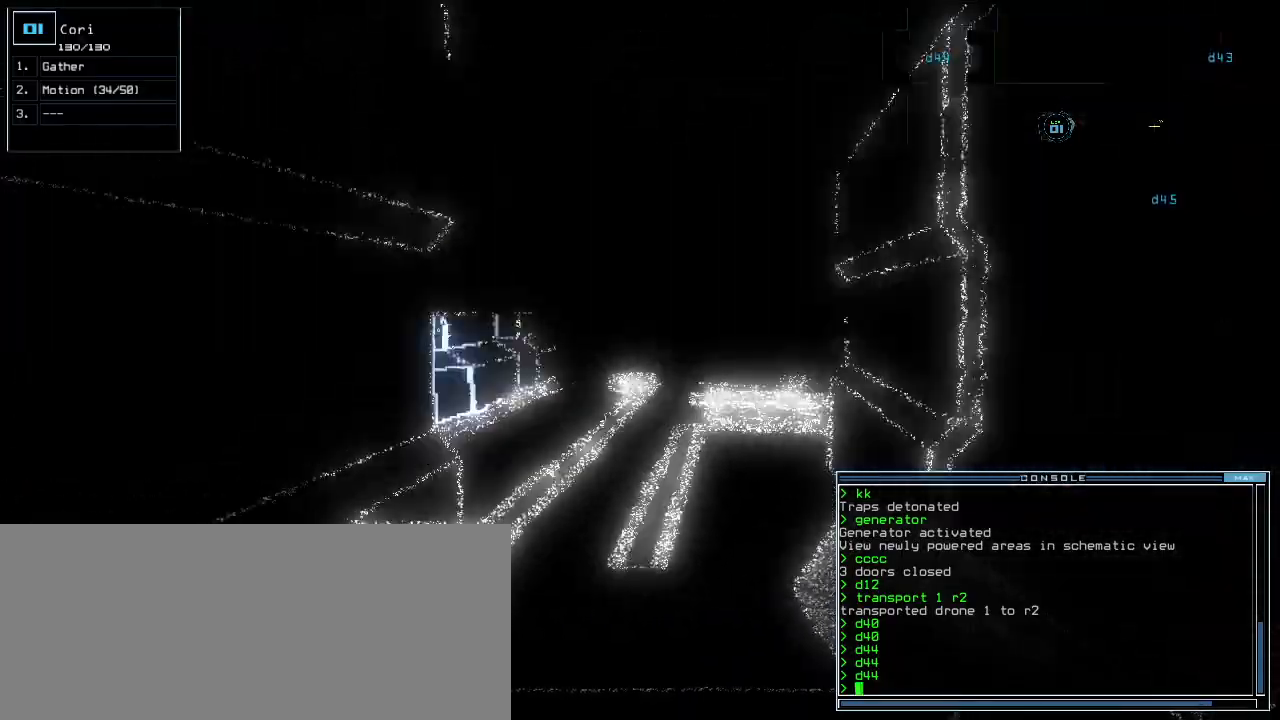
{"keys": ["up"], "events": [[440, "right", "down"], [500, "right", "up"]]}
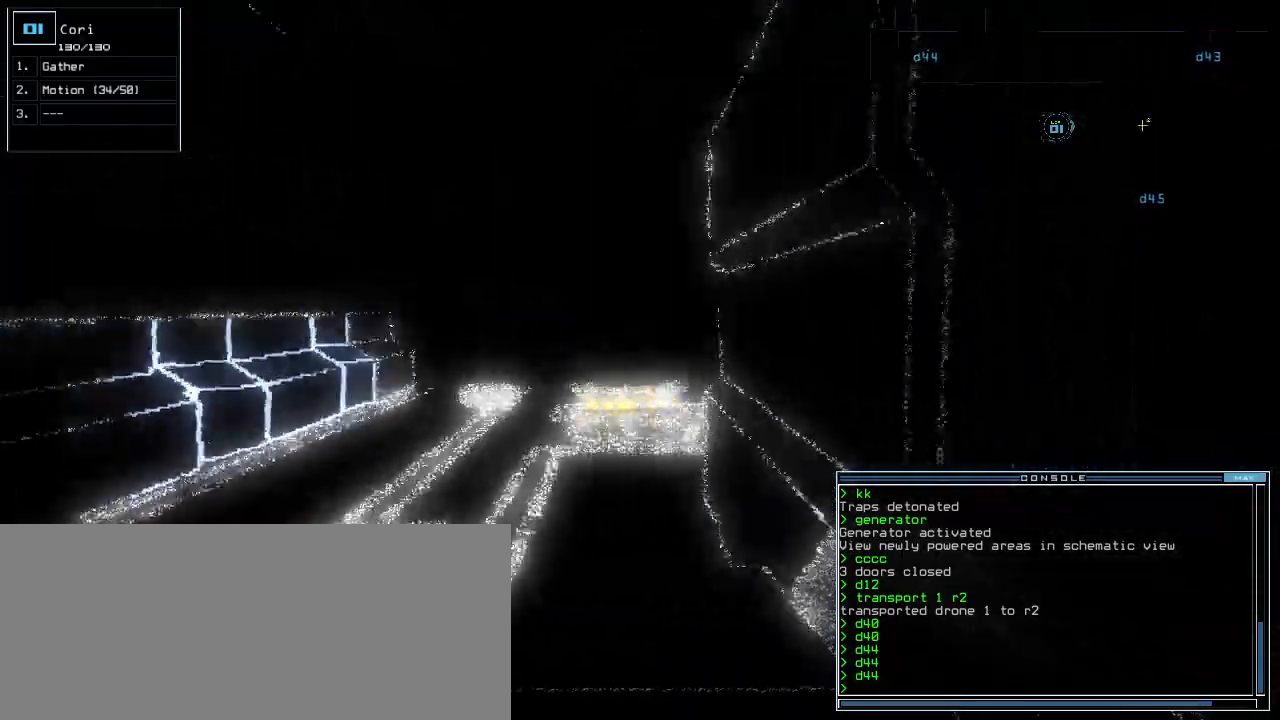
{"keys": ["up"], "events": [[360, "left", "down"], [400, "left", "up"]]}
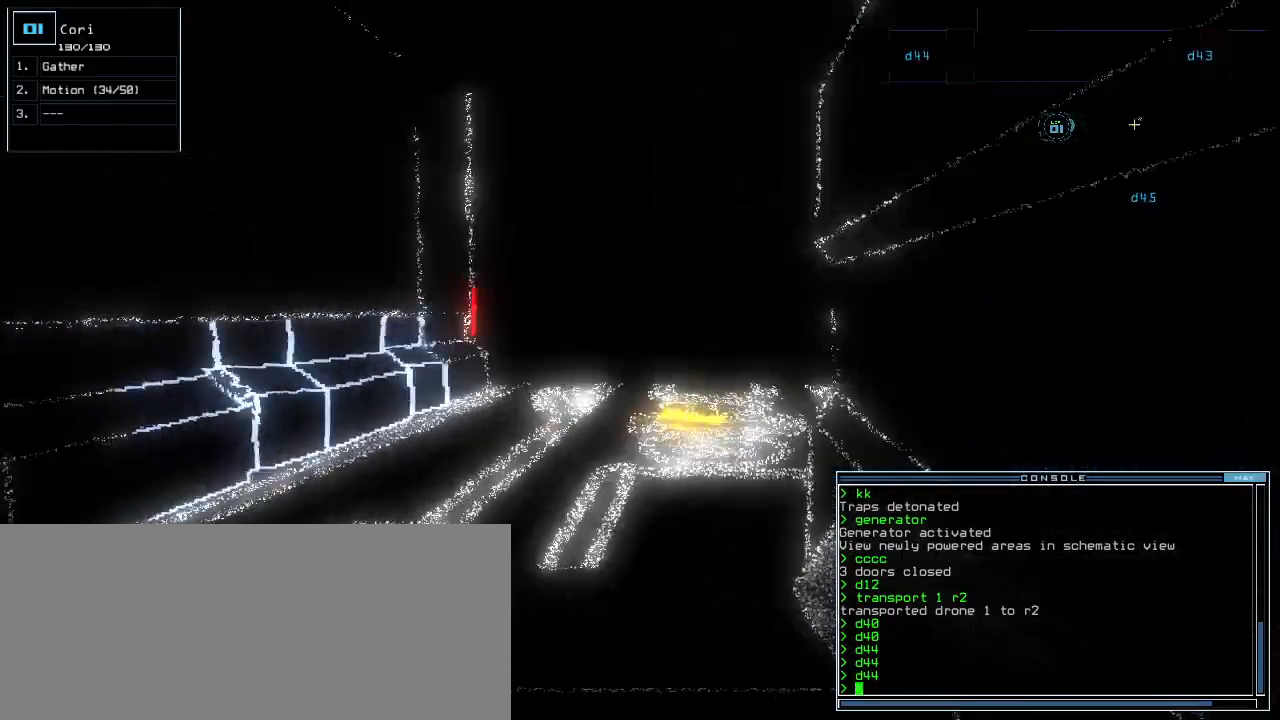
{"keys": ["up"], "events": []}
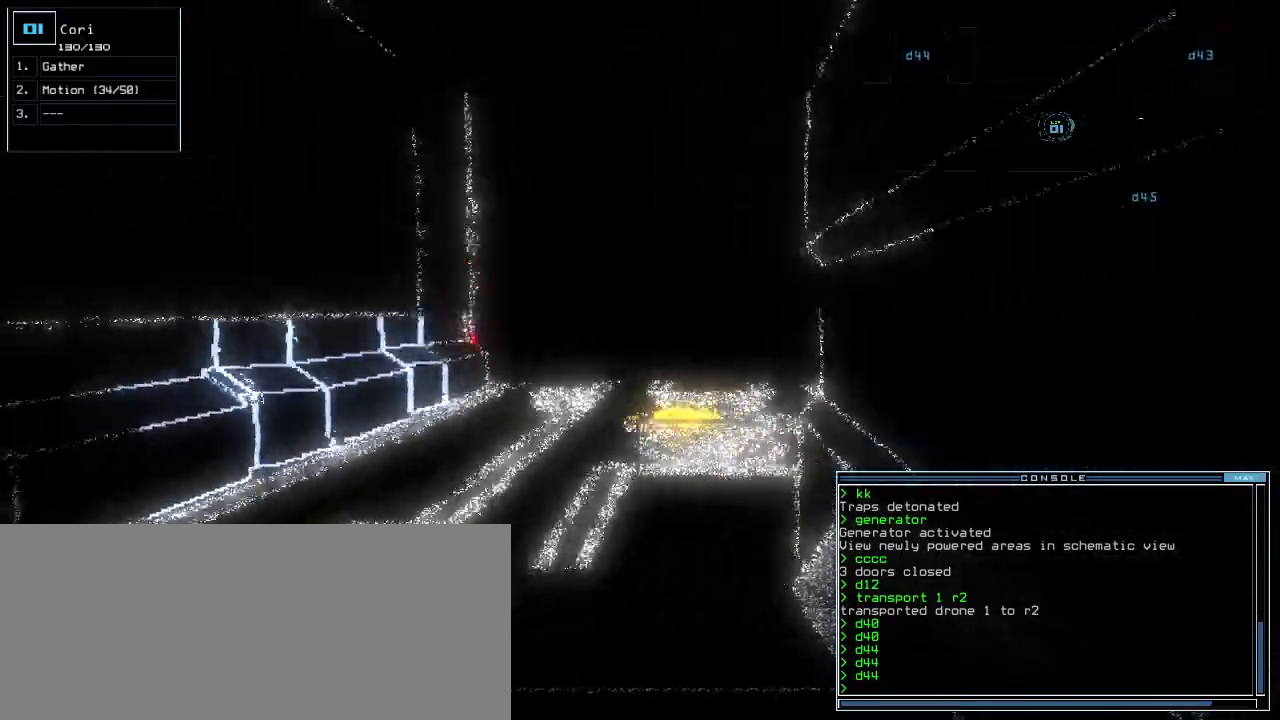
{"keys": ["up"], "events": []}
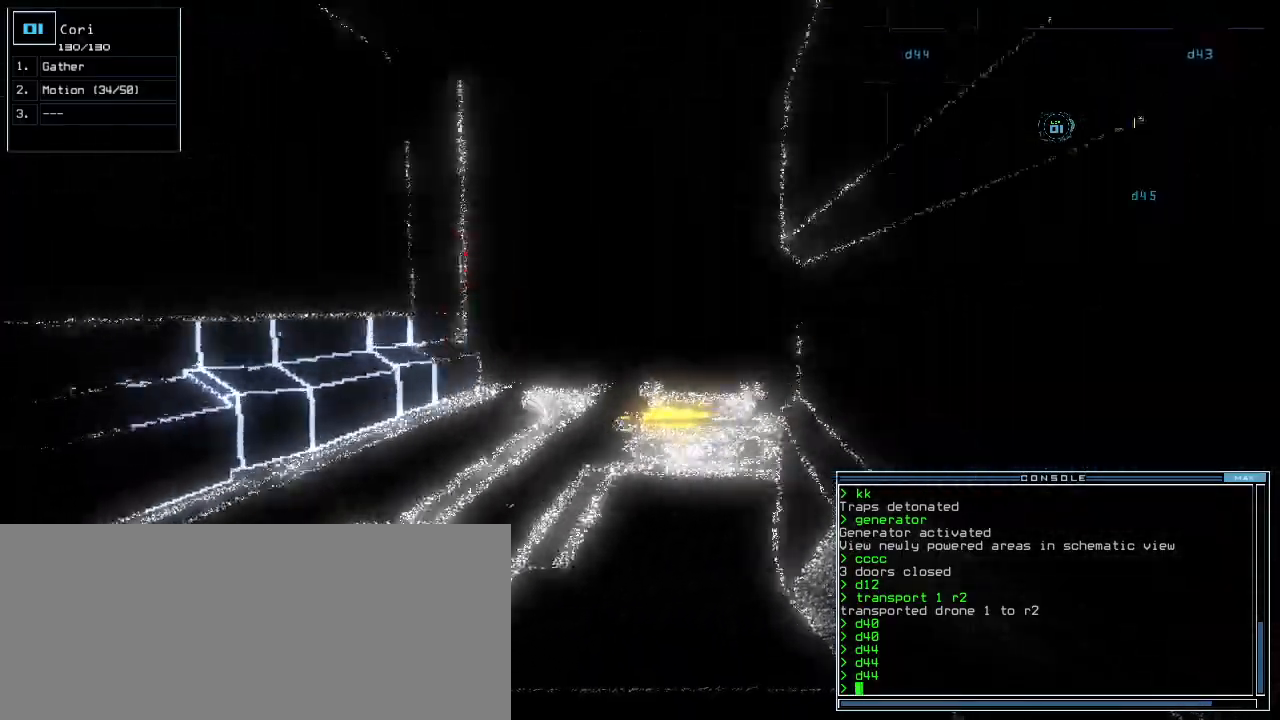
{"keys": ["up"], "events": []}
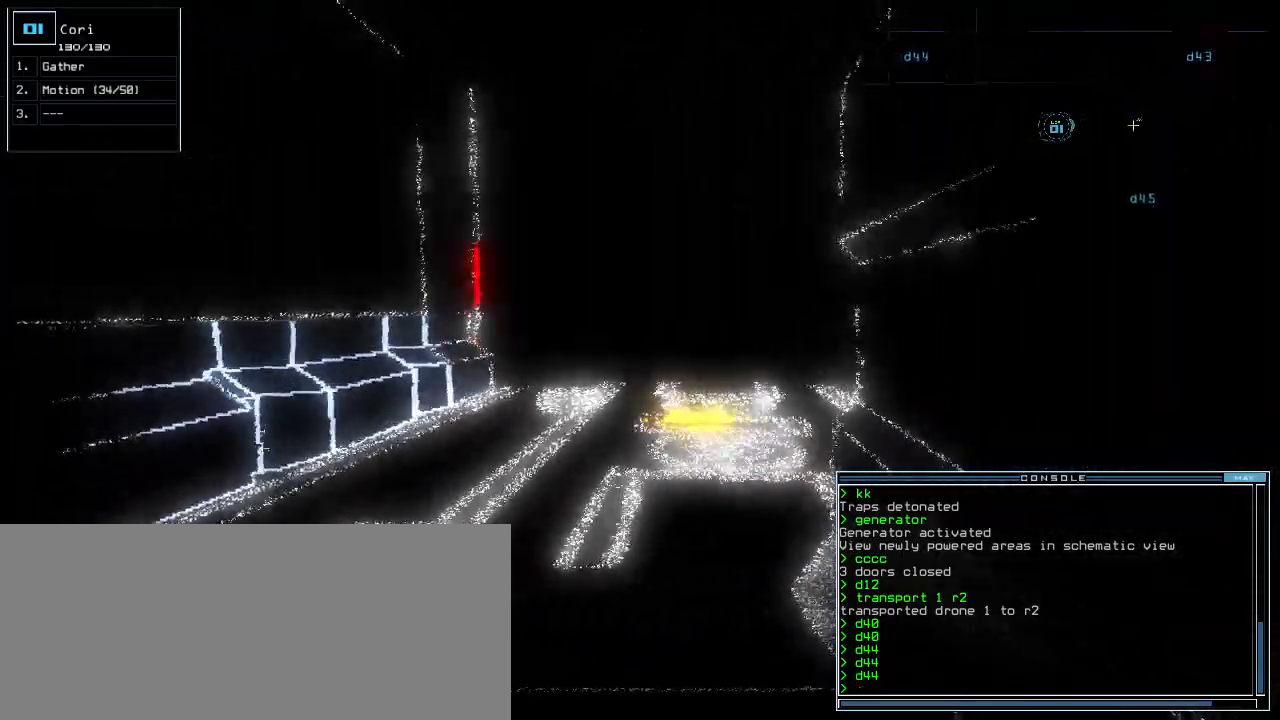
{"keys": ["left"], "events": [[120, "up", "up"], [200, "left", "down"]]}
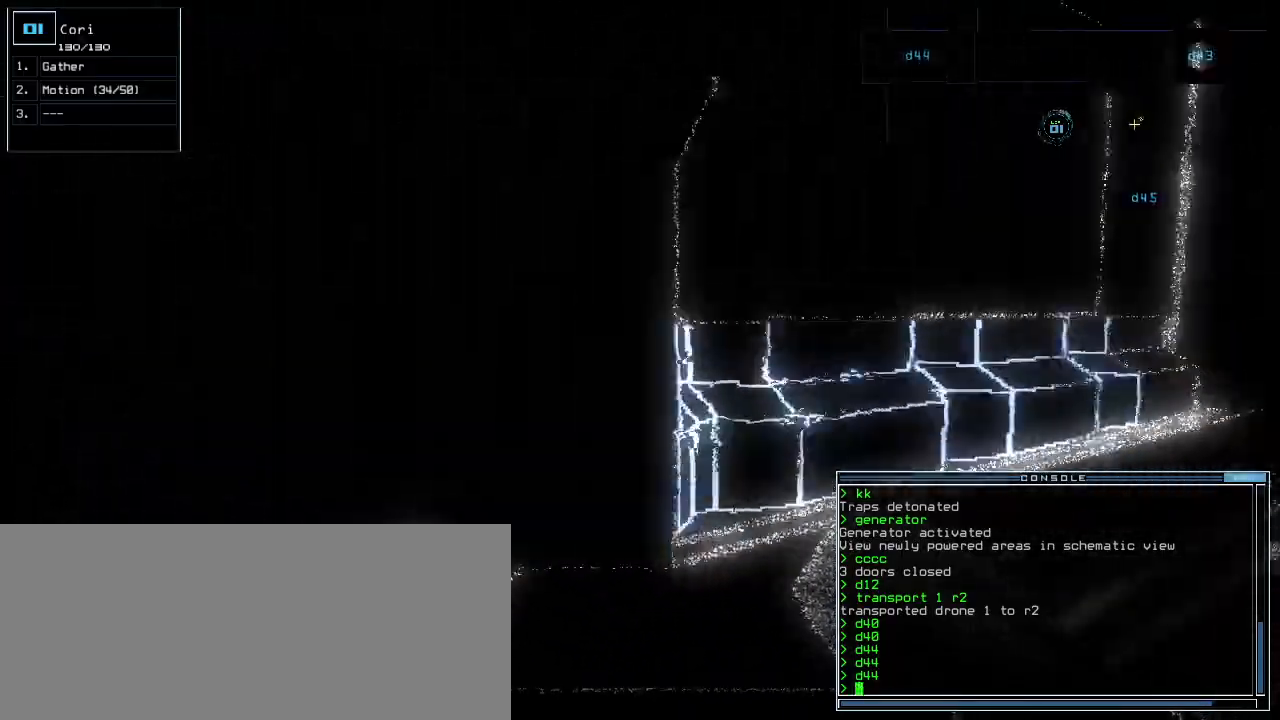
{"keys": ["left"], "events": []}